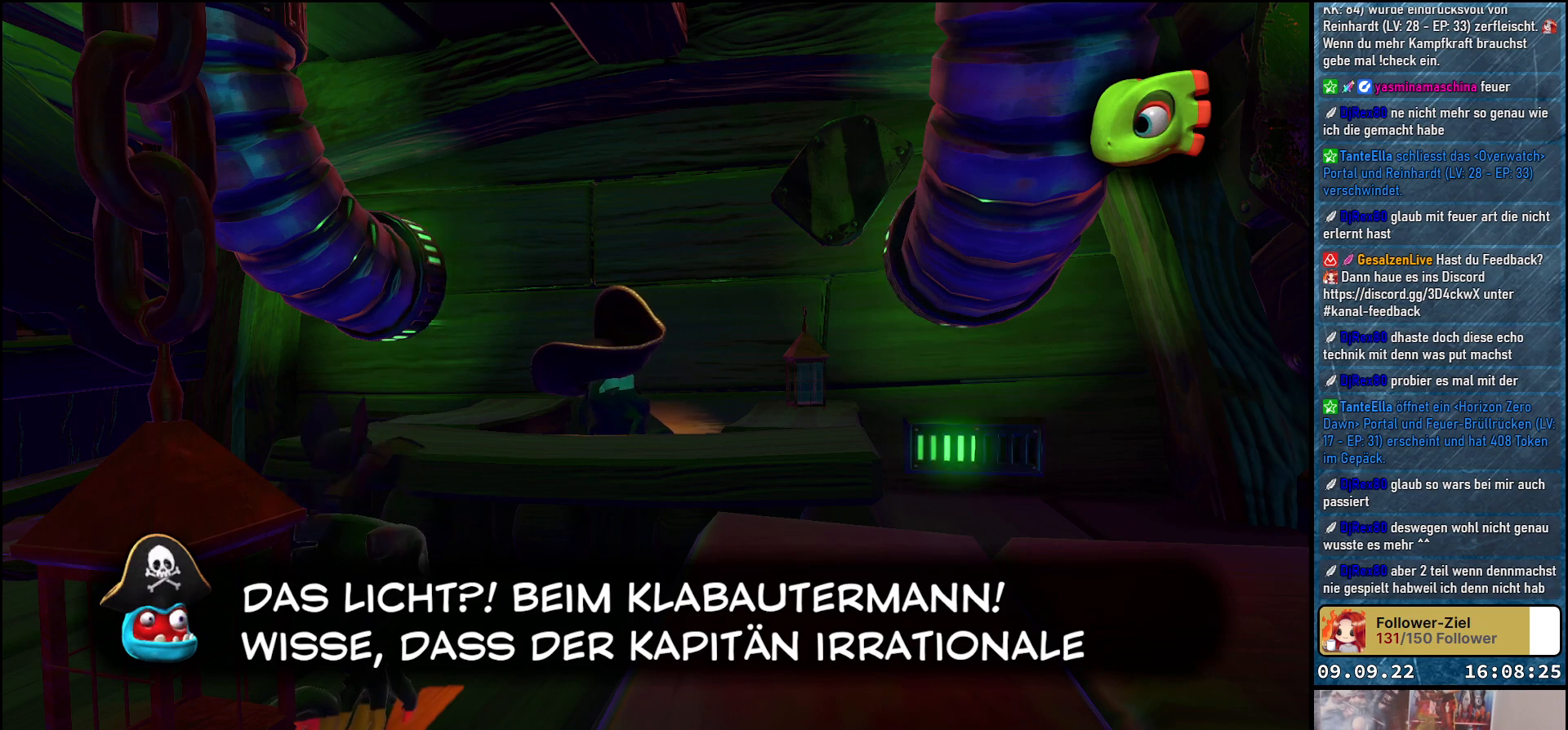
Gameplay with a controller (Xbox layout); each line is a JSON object with the inputs held at the frame after it. "events" lists button and stick changes between this image and that frame as [ms after this image, input, new state], when the widget could be followed in between. Not read: R3.
{"buttons": [], "left_stick": "center", "right_stick": "center", "events": [[150, "A", "down"], [300, "A", "up"]]}
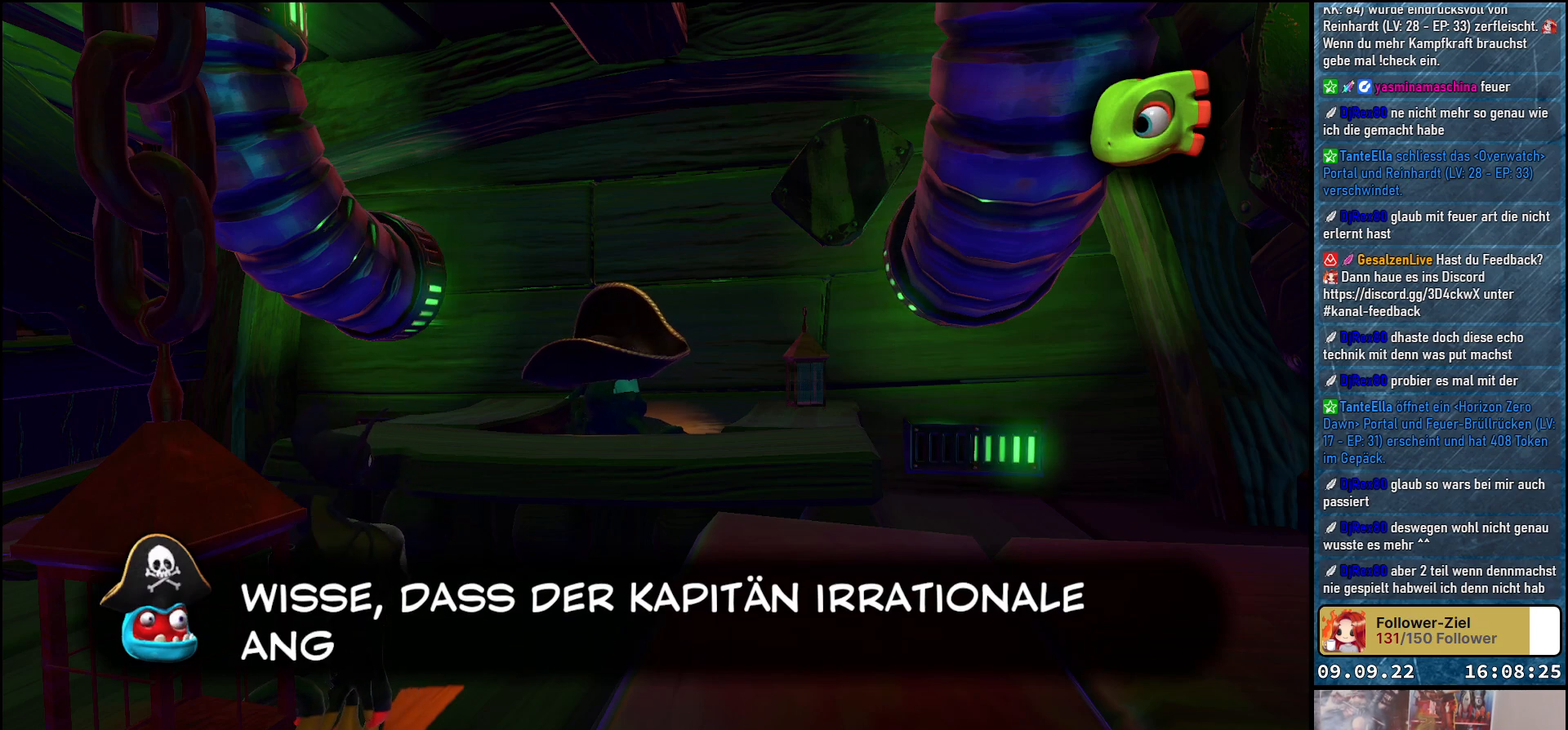
{"buttons": [], "left_stick": "center", "right_stick": "center", "events": []}
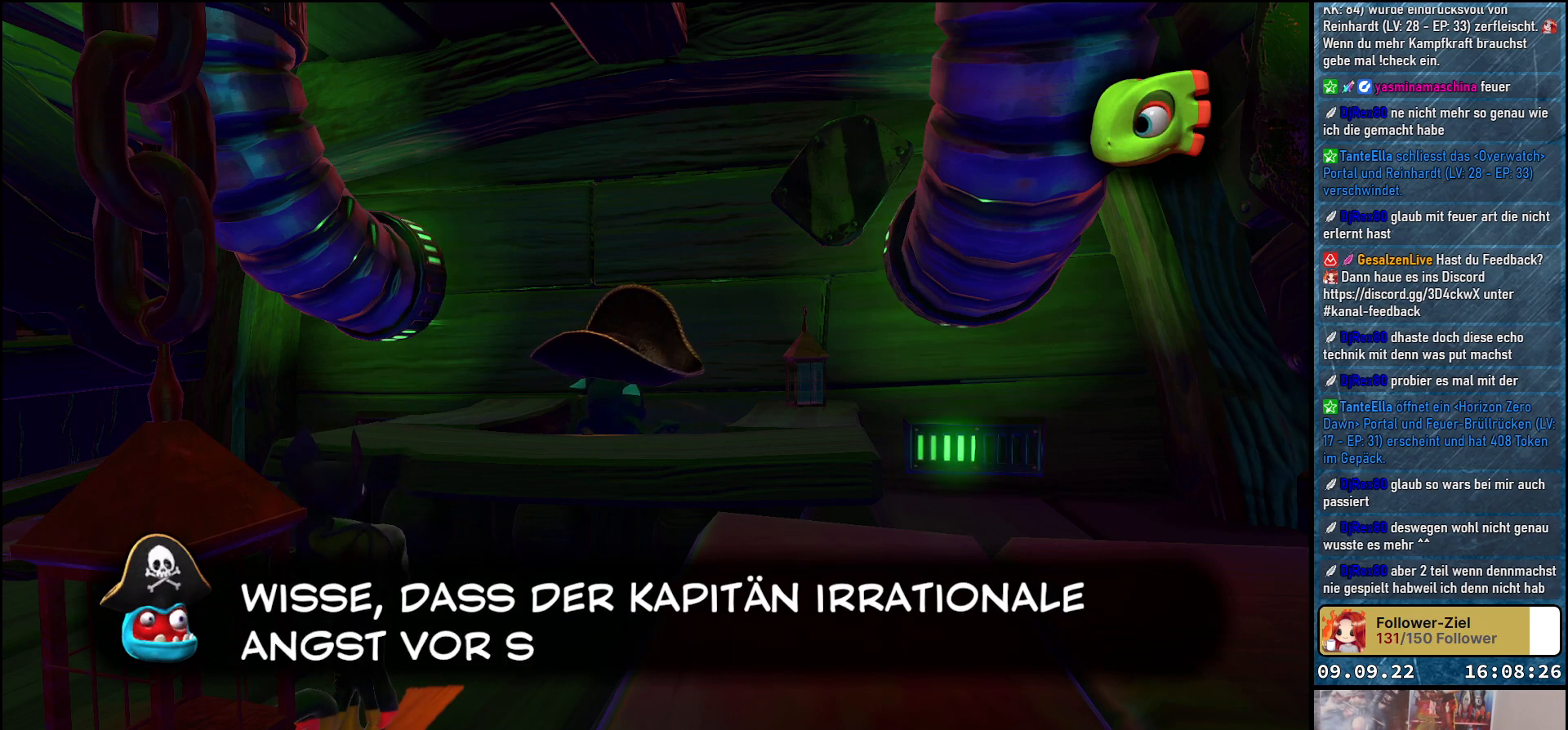
{"buttons": [], "left_stick": "center", "right_stick": "center", "events": []}
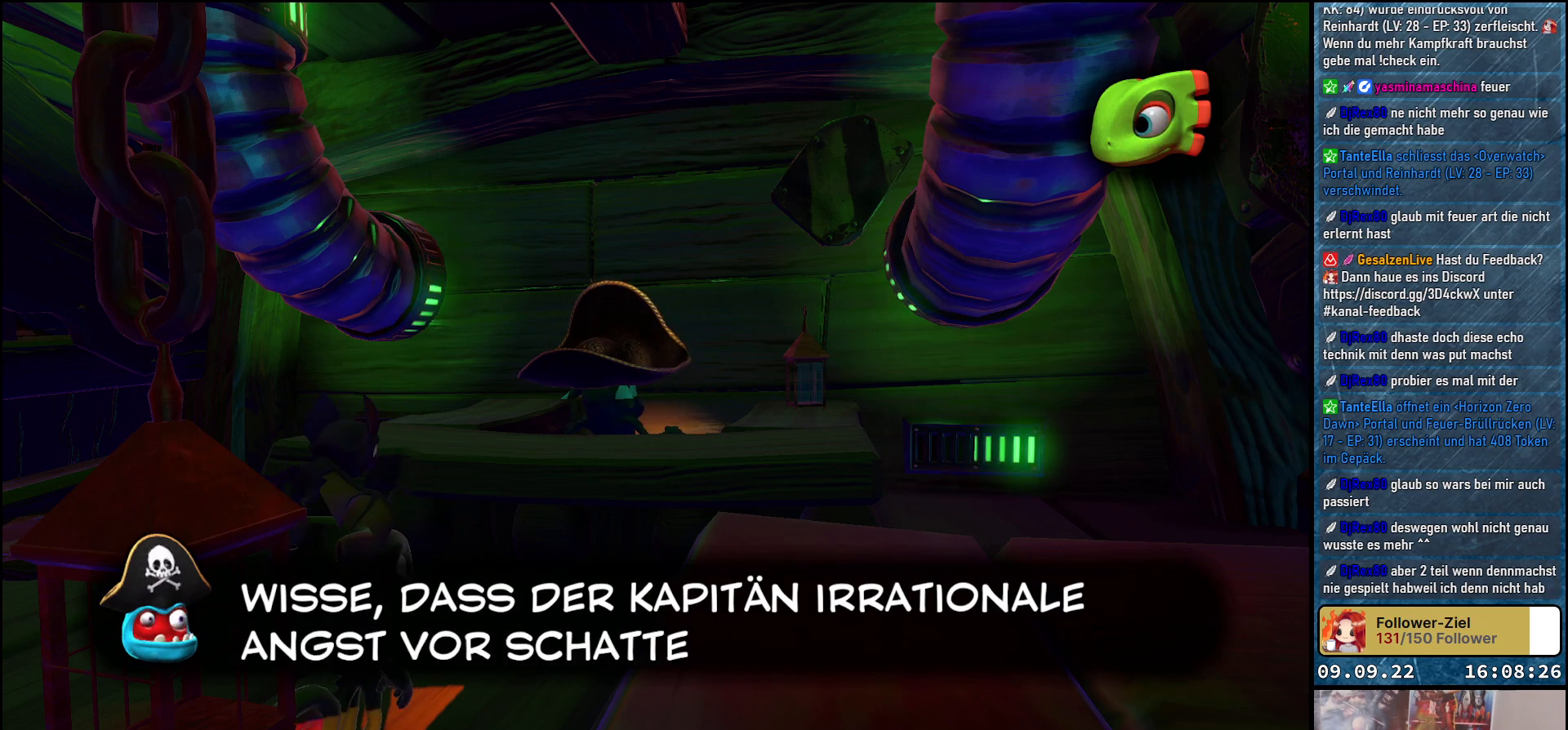
{"buttons": [], "left_stick": "center", "right_stick": "center", "events": []}
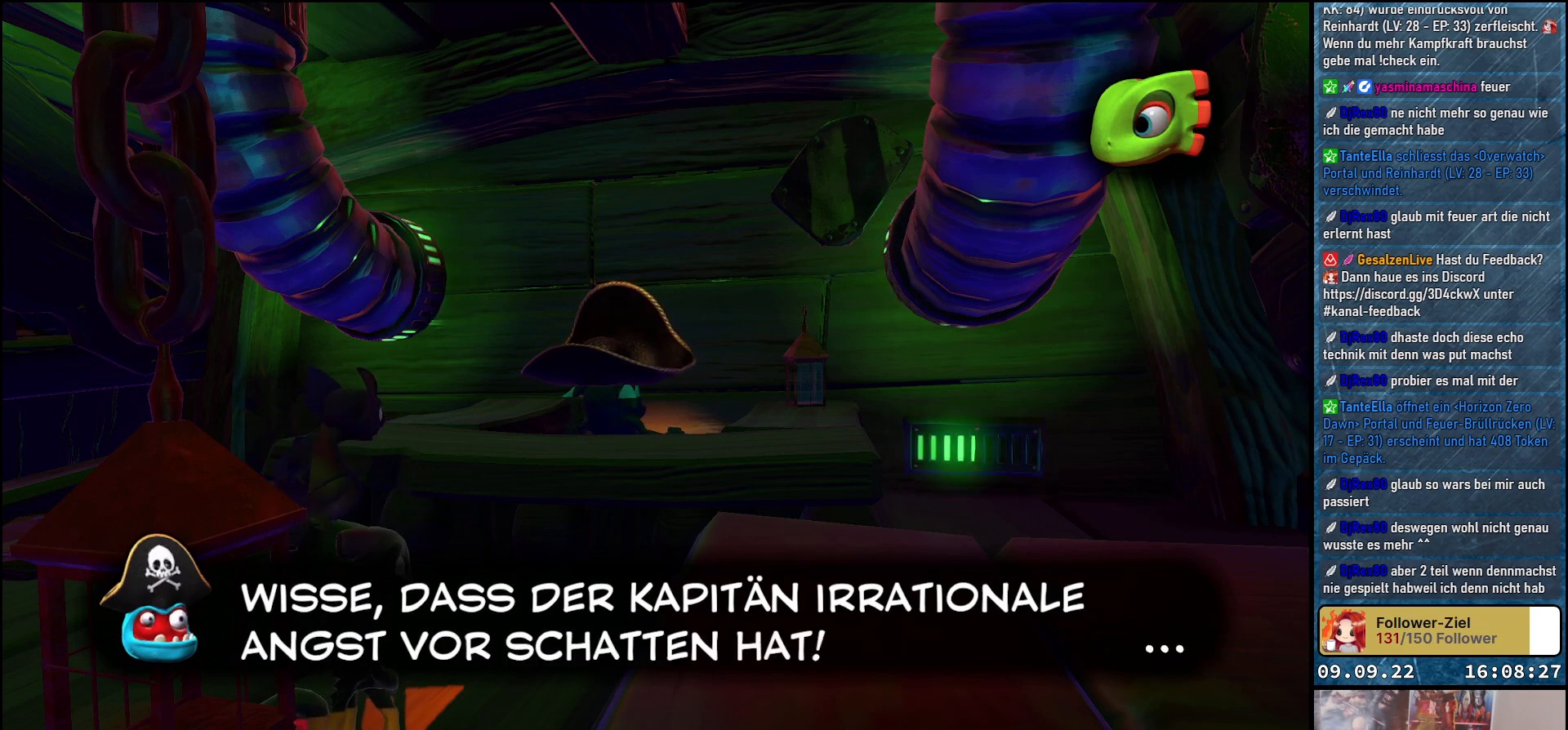
{"buttons": [], "left_stick": "center", "right_stick": "center", "events": []}
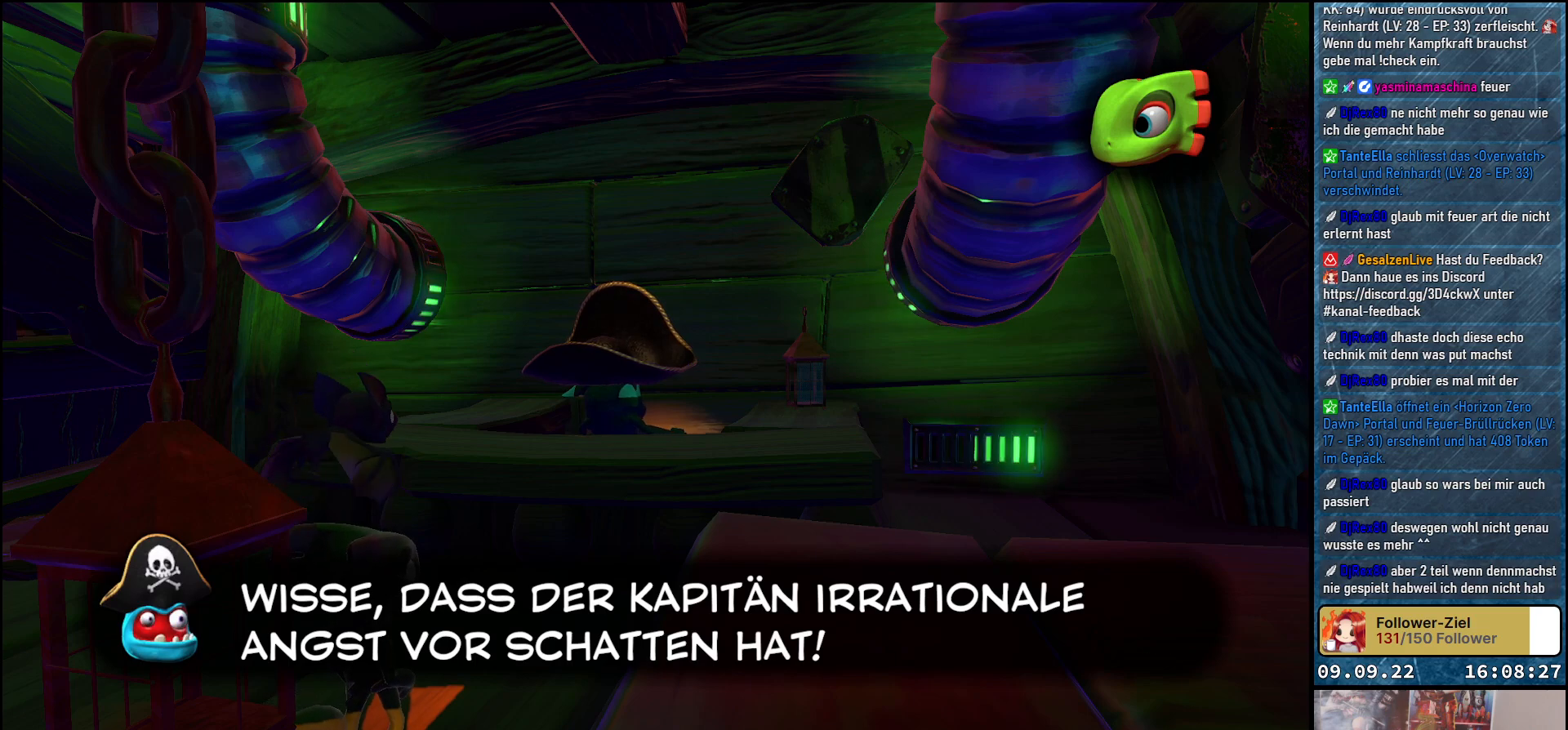
{"buttons": ["A"], "left_stick": "center", "right_stick": "center", "events": [[500, "A", "down"]]}
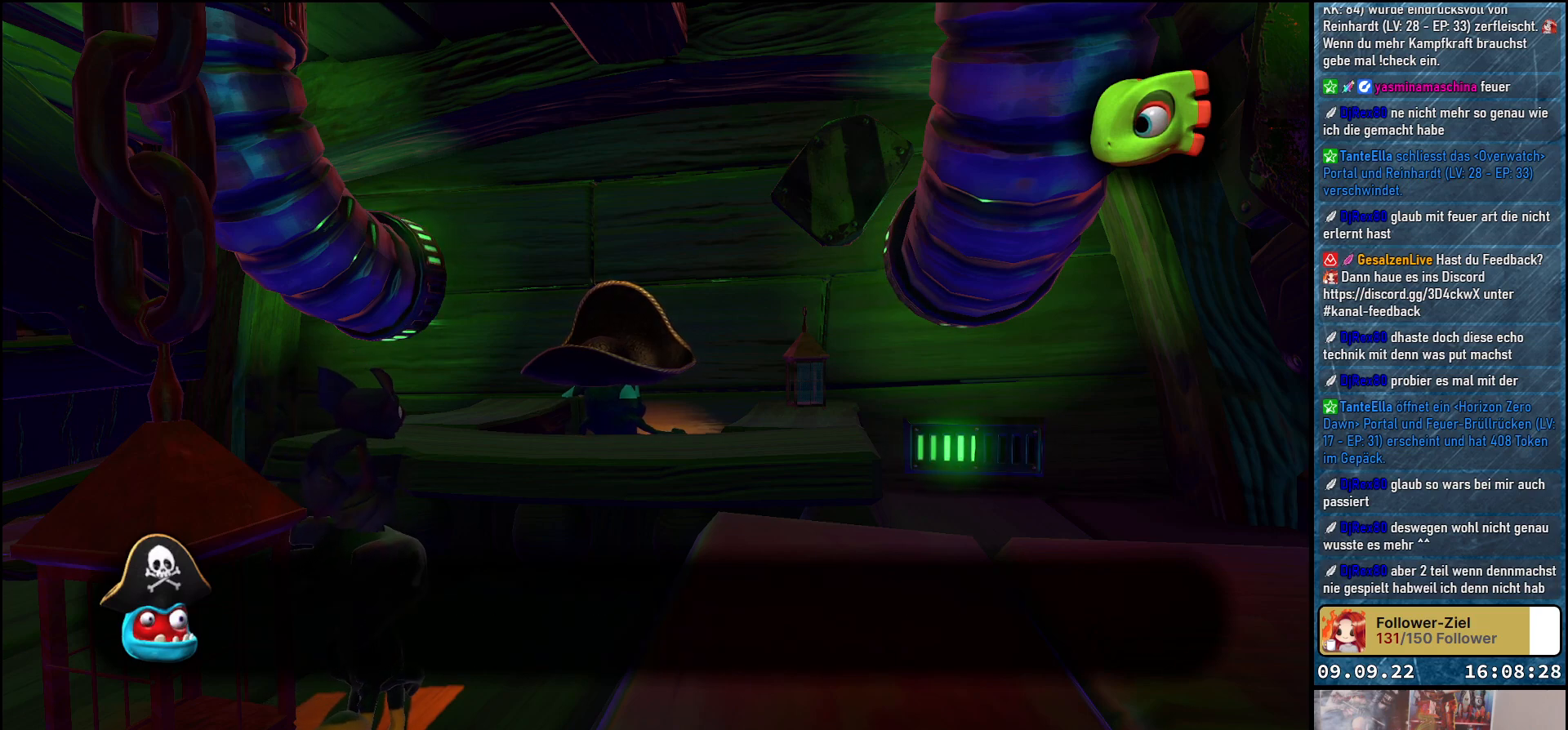
{"buttons": [], "left_stick": "center", "right_stick": "center", "events": [[150, "A", "up"]]}
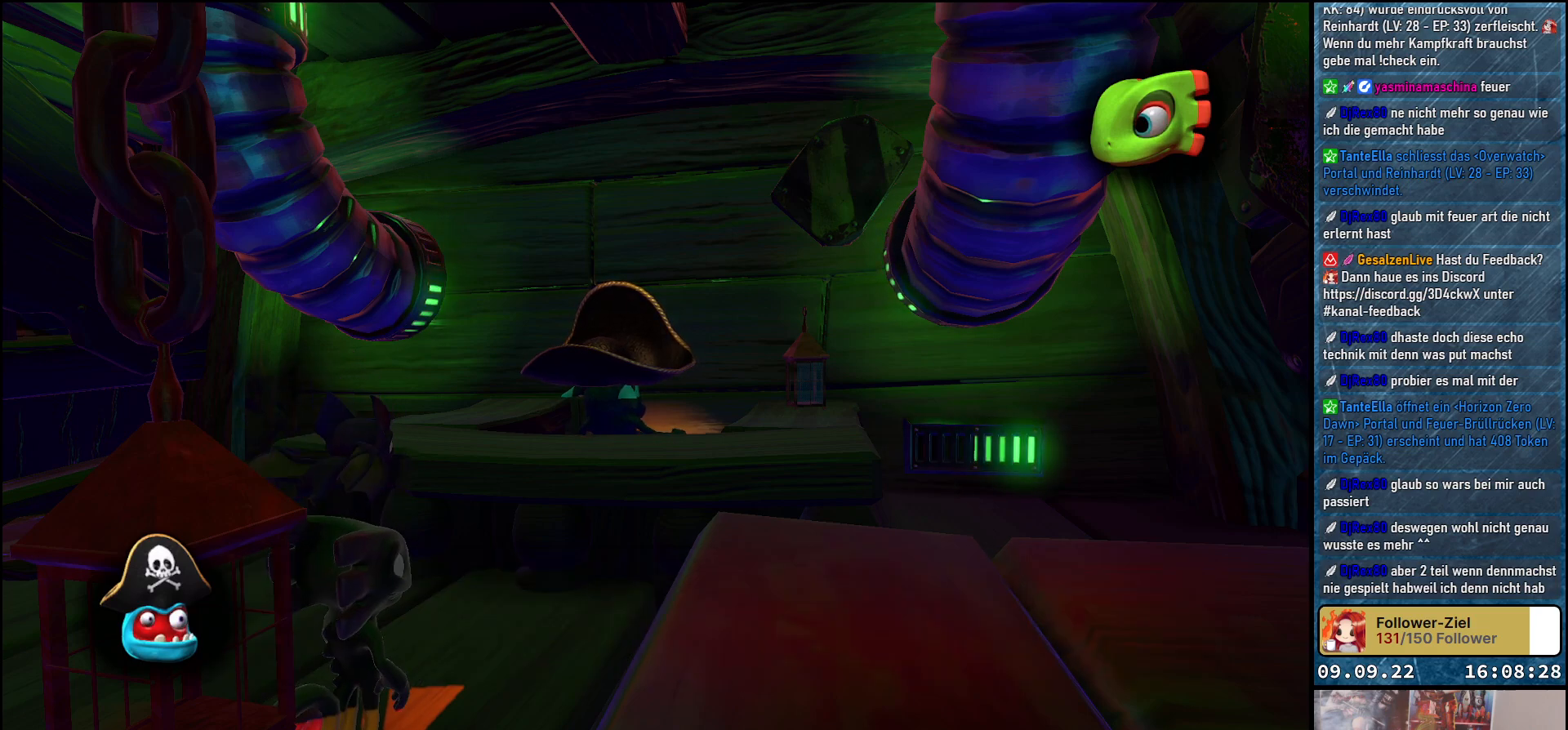
{"buttons": [], "left_stick": "center", "right_stick": "center", "events": []}
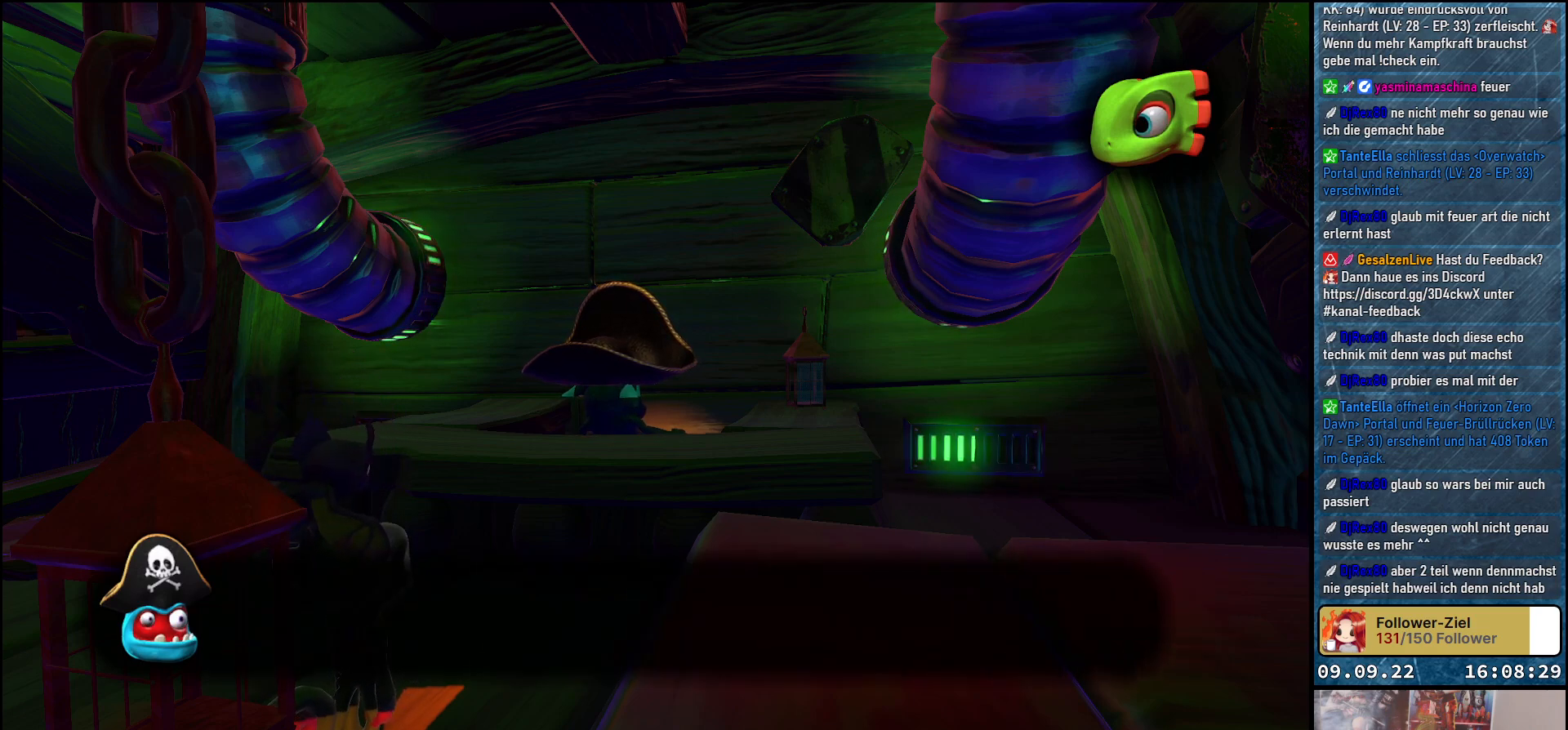
{"buttons": [], "left_stick": "center", "right_stick": "center", "events": []}
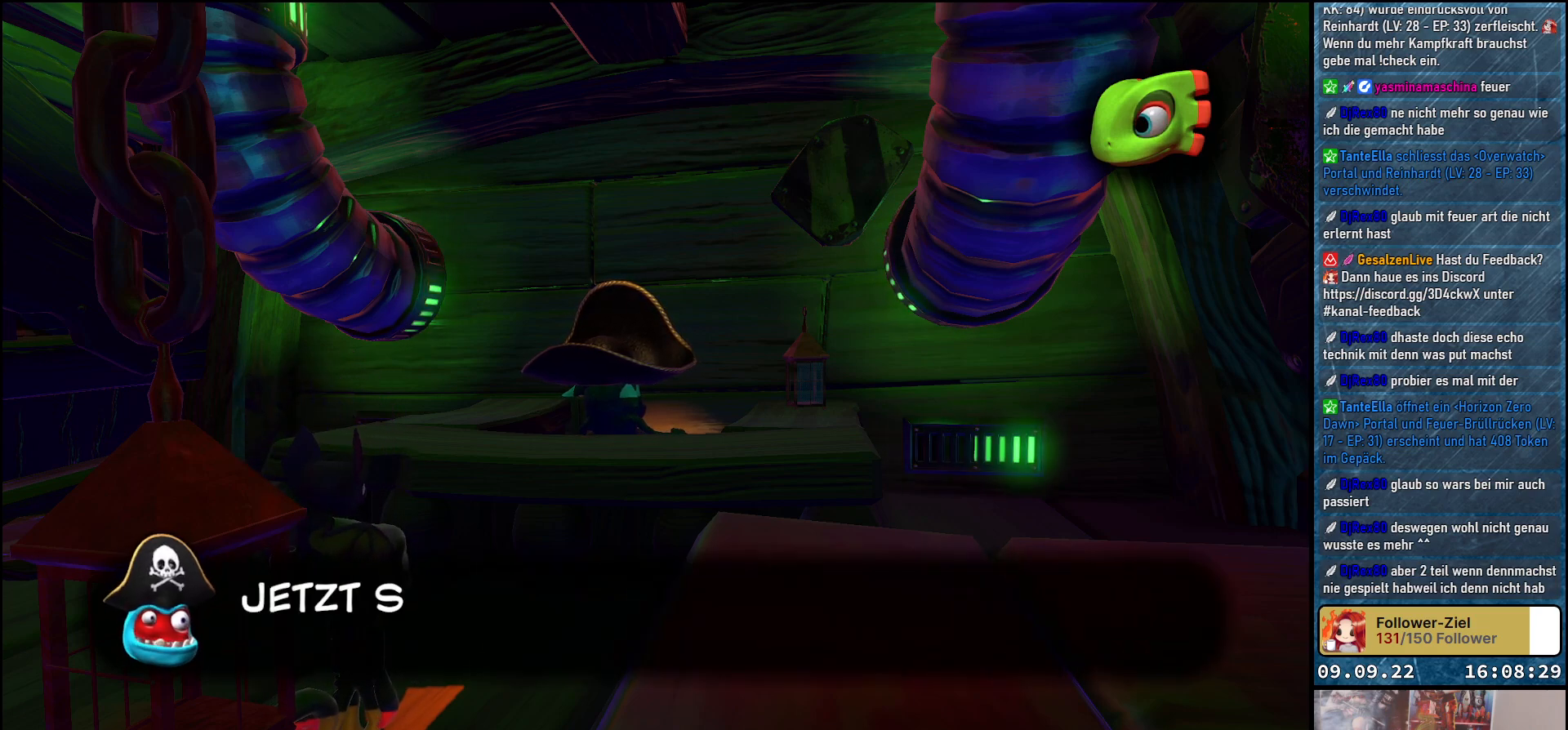
{"buttons": [], "left_stick": "center", "right_stick": "center", "events": [[50, "A", "down"], [200, "A", "up"]]}
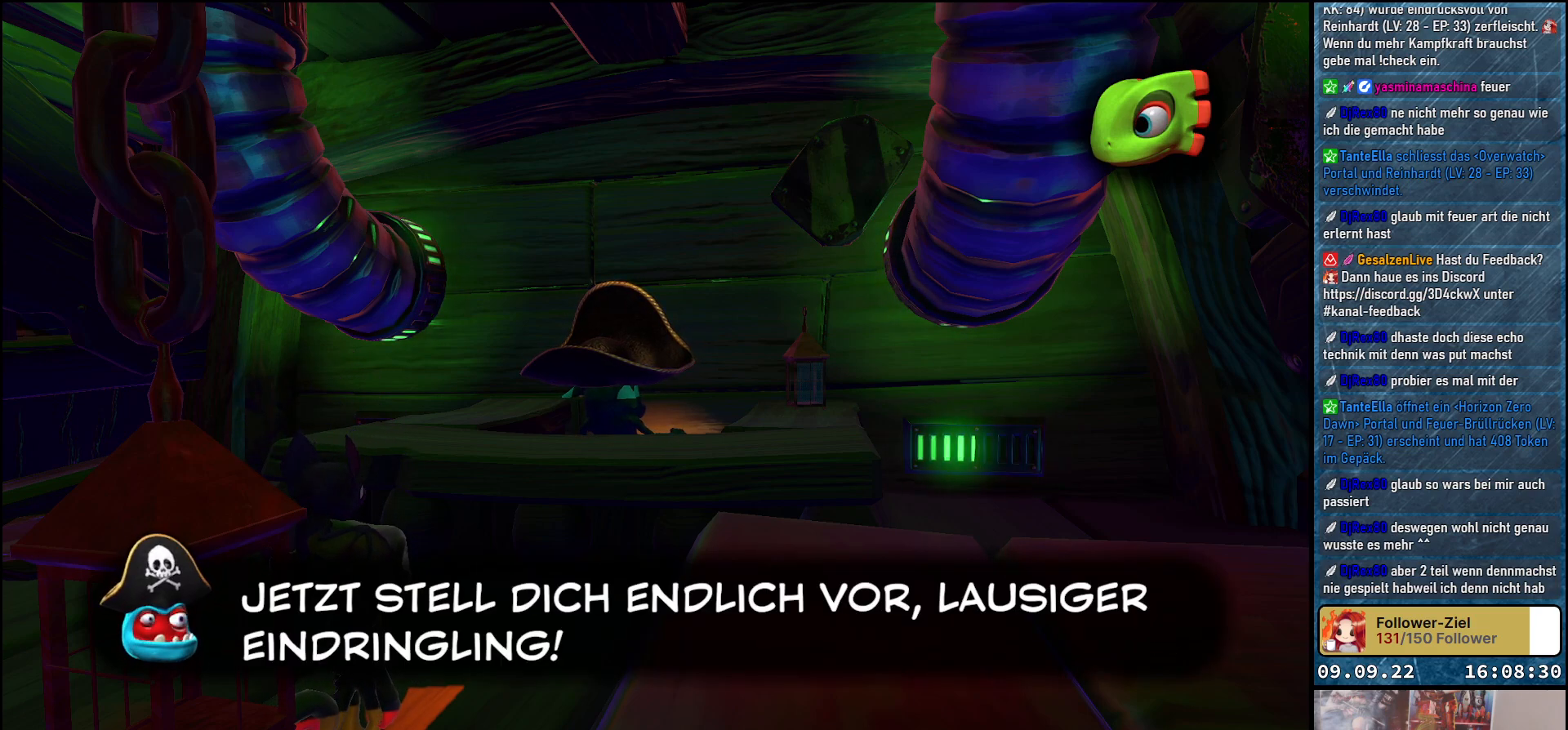
{"buttons": [], "left_stick": "center", "right_stick": "center", "events": []}
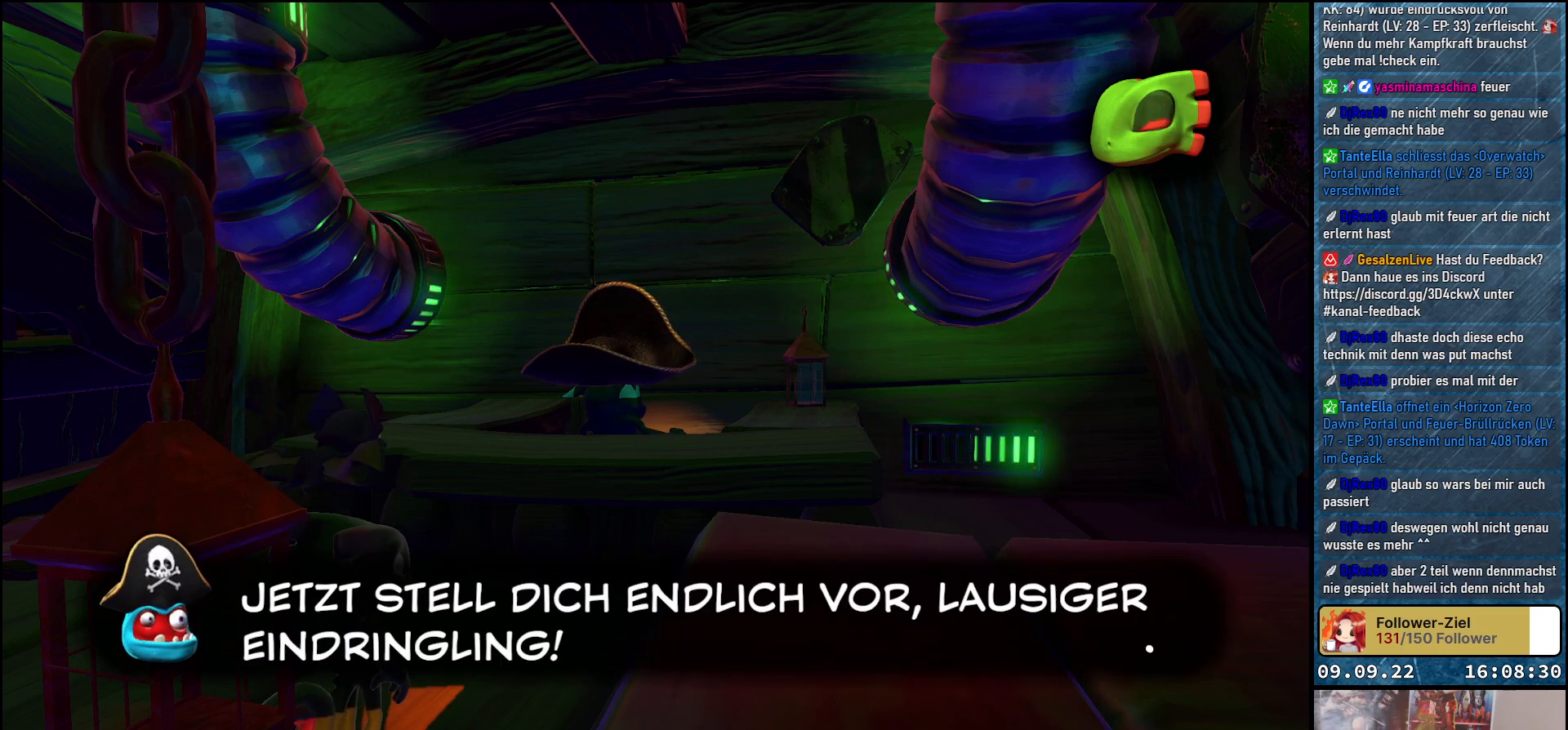
{"buttons": [], "left_stick": "center", "right_stick": "center", "events": []}
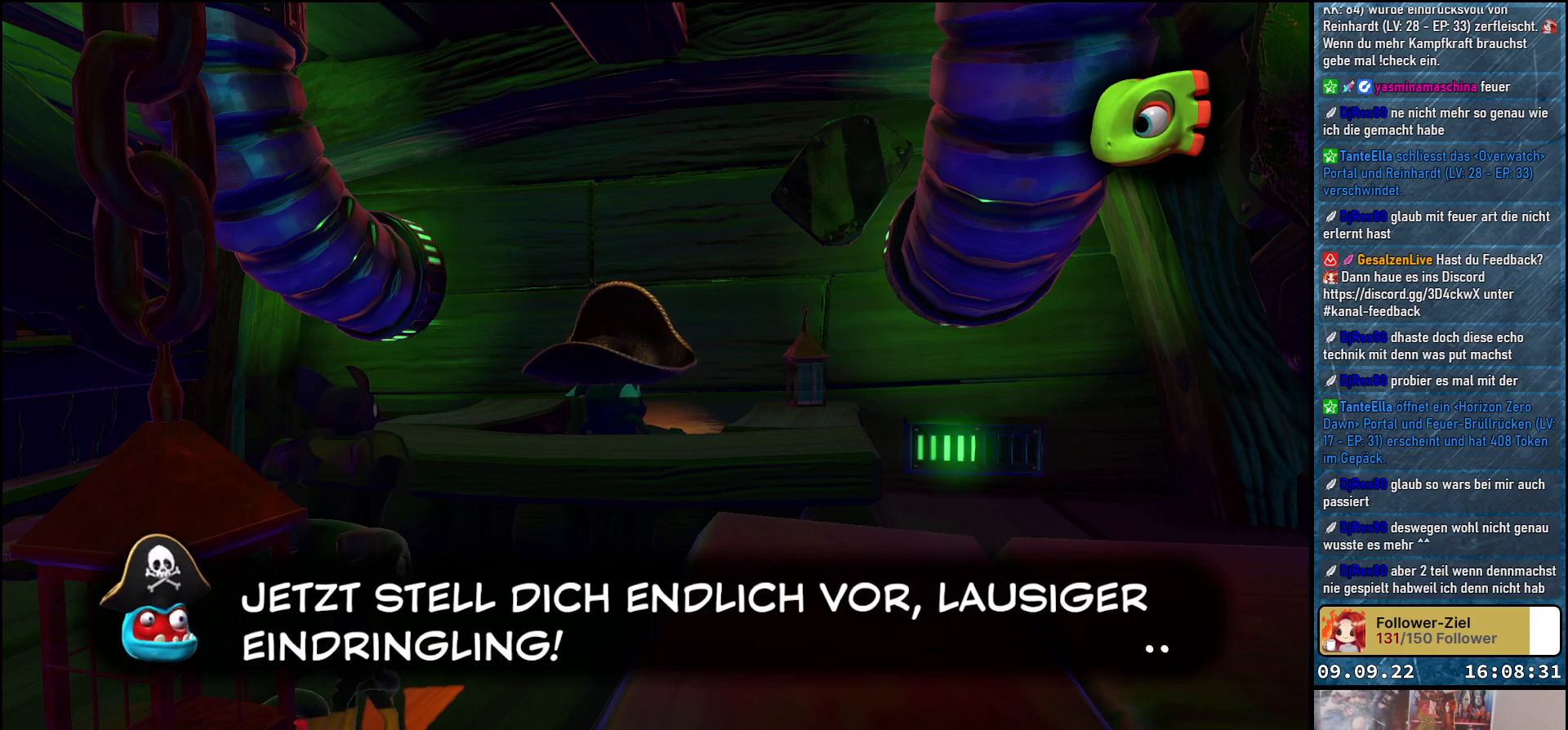
{"buttons": [], "left_stick": "center", "right_stick": "center", "events": []}
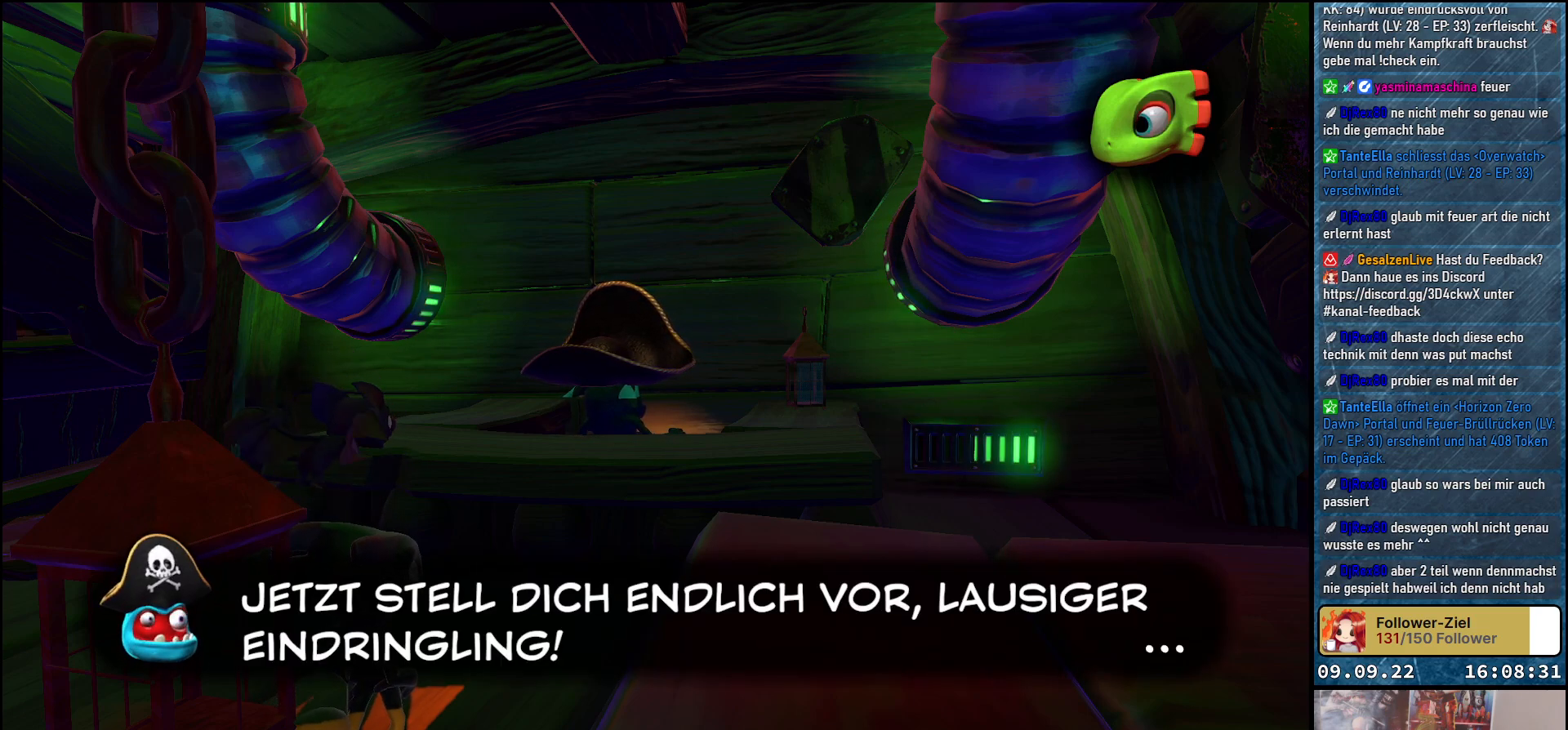
{"buttons": [], "left_stick": "center", "right_stick": "center", "events": []}
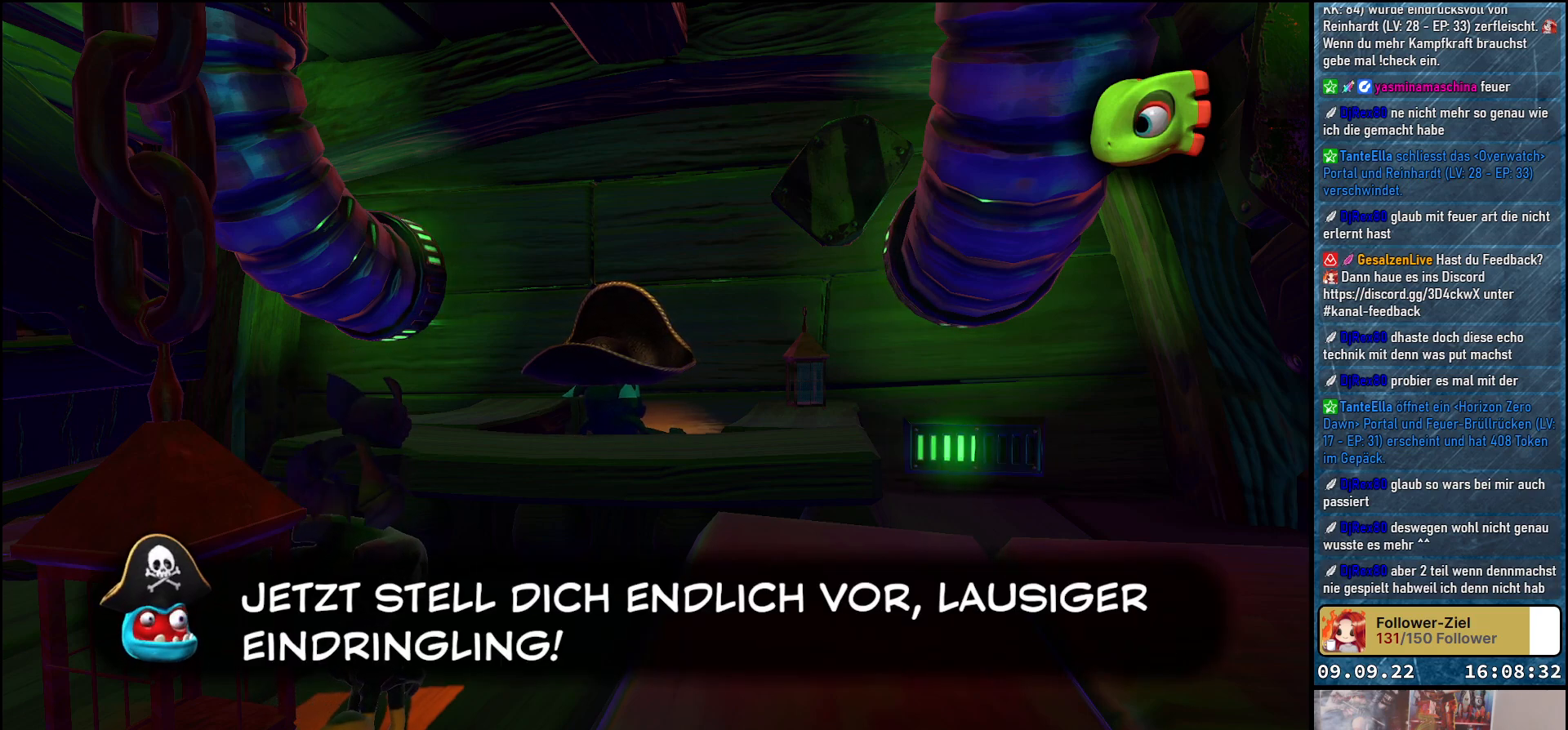
{"buttons": [], "left_stick": "center", "right_stick": "center", "events": []}
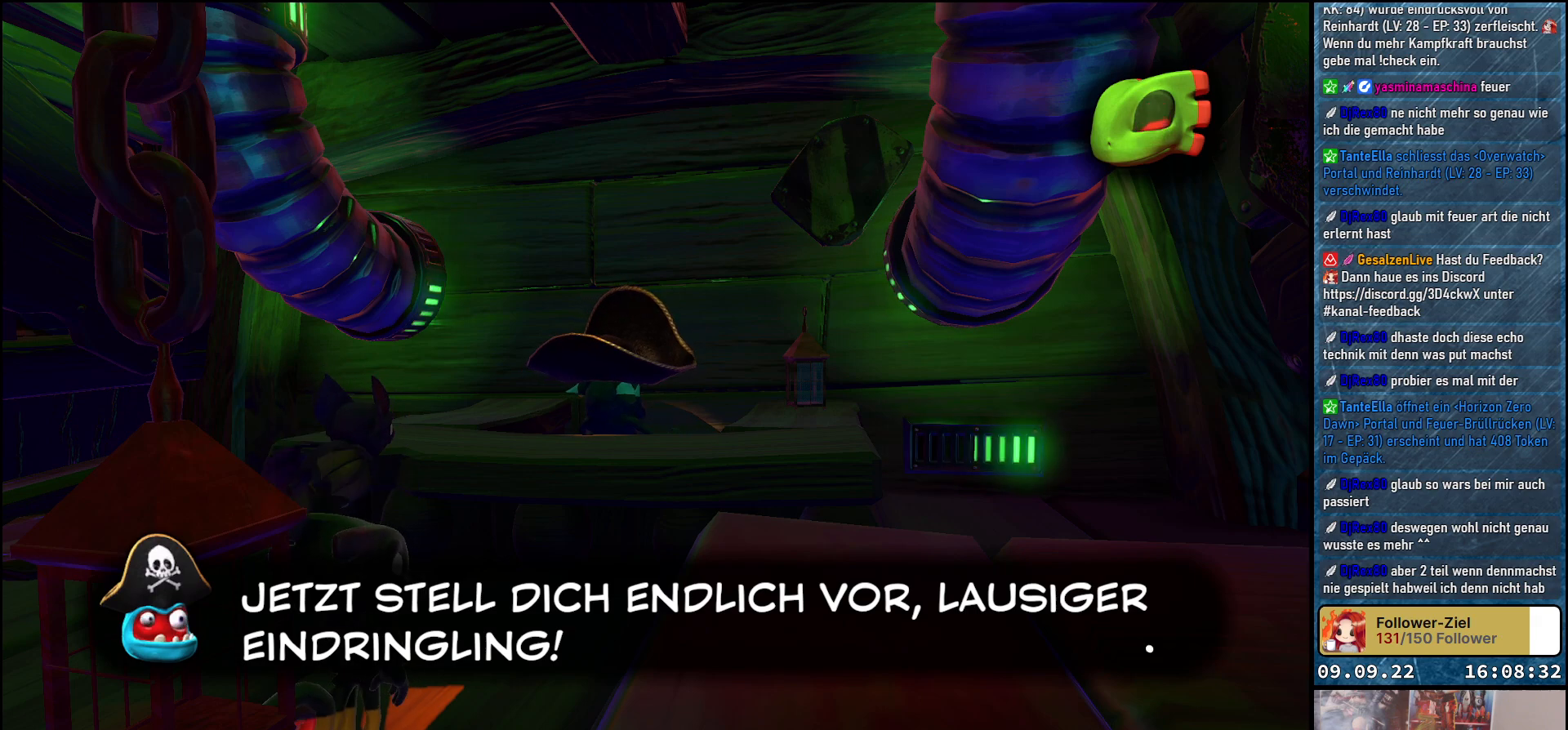
{"buttons": [], "left_stick": "center", "right_stick": "center", "events": []}
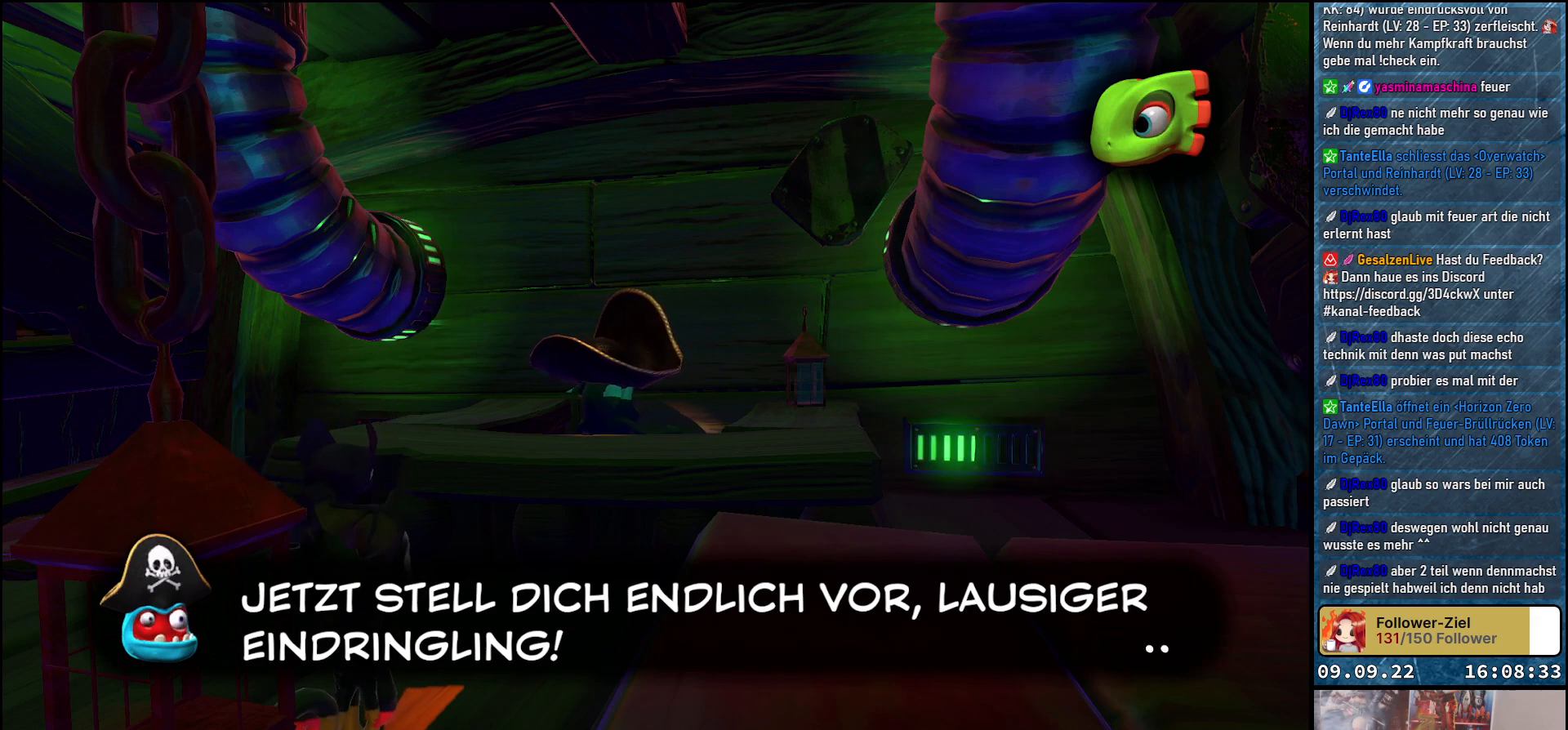
{"buttons": [], "left_stick": "center", "right_stick": "center", "events": [[383, "A", "down"], [467, "A", "up"]]}
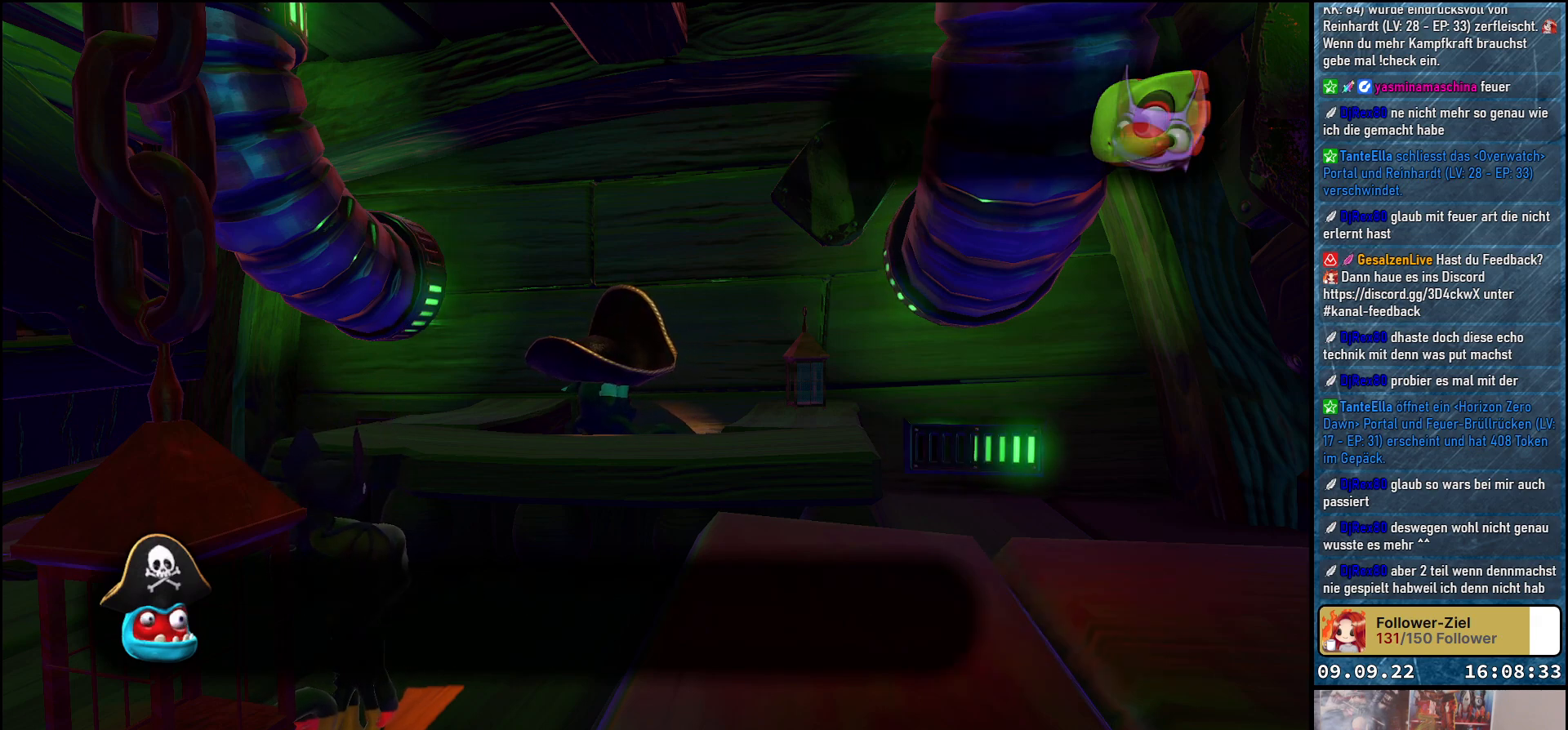
{"buttons": [], "left_stick": "center", "right_stick": "center", "events": []}
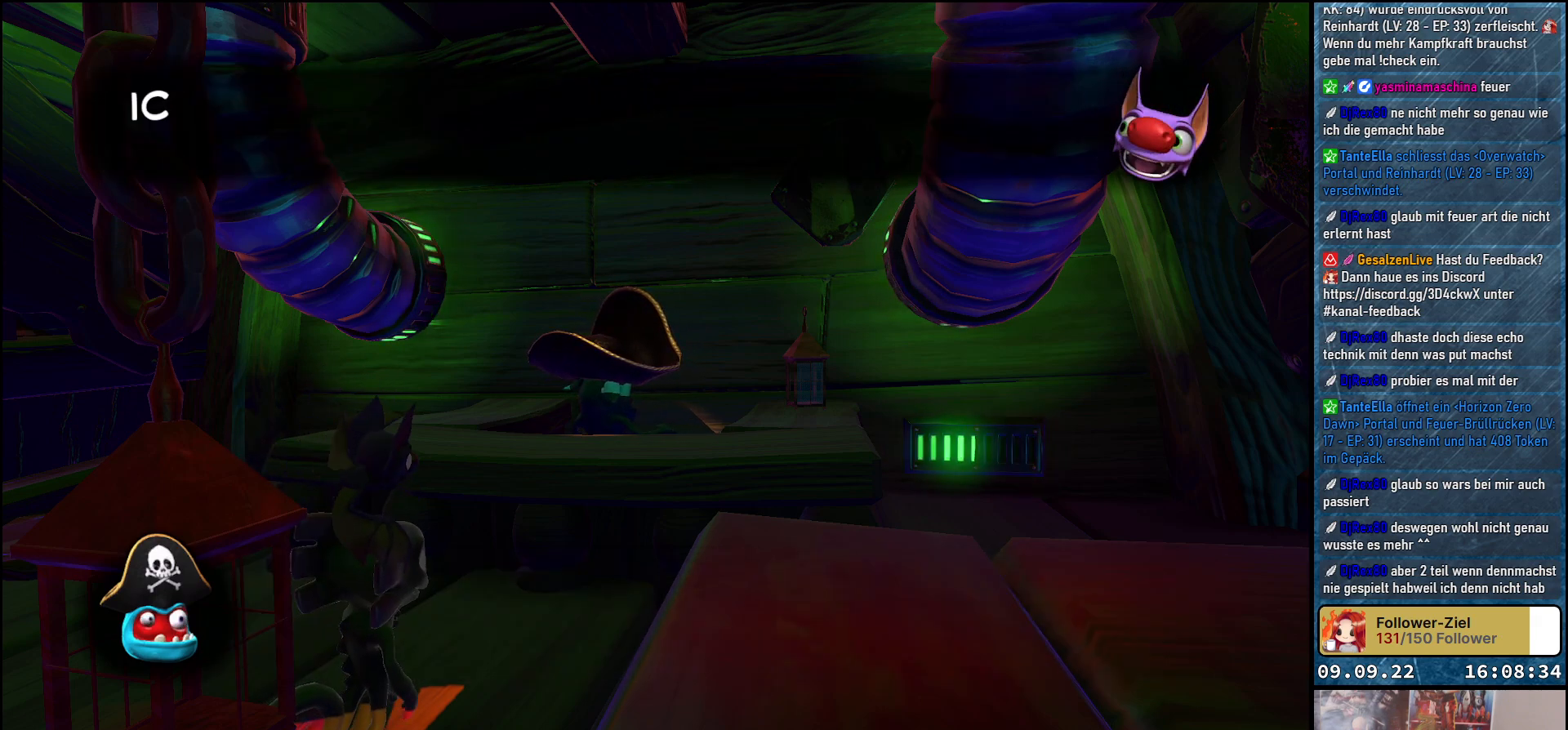
{"buttons": [], "left_stick": "center", "right_stick": "center", "events": [[333, "A", "down"], [467, "A", "up"]]}
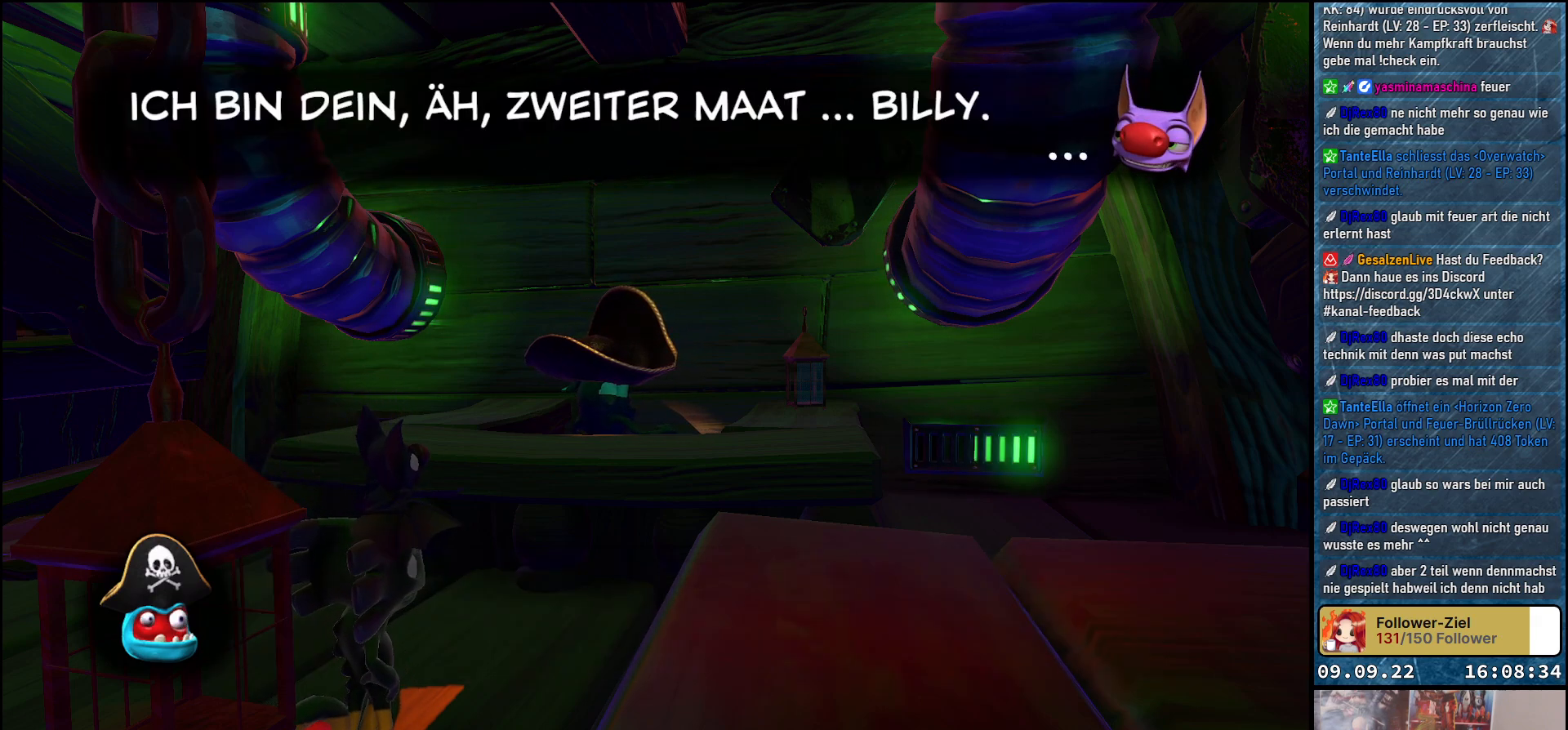
{"buttons": [], "left_stick": "center", "right_stick": "center", "events": []}
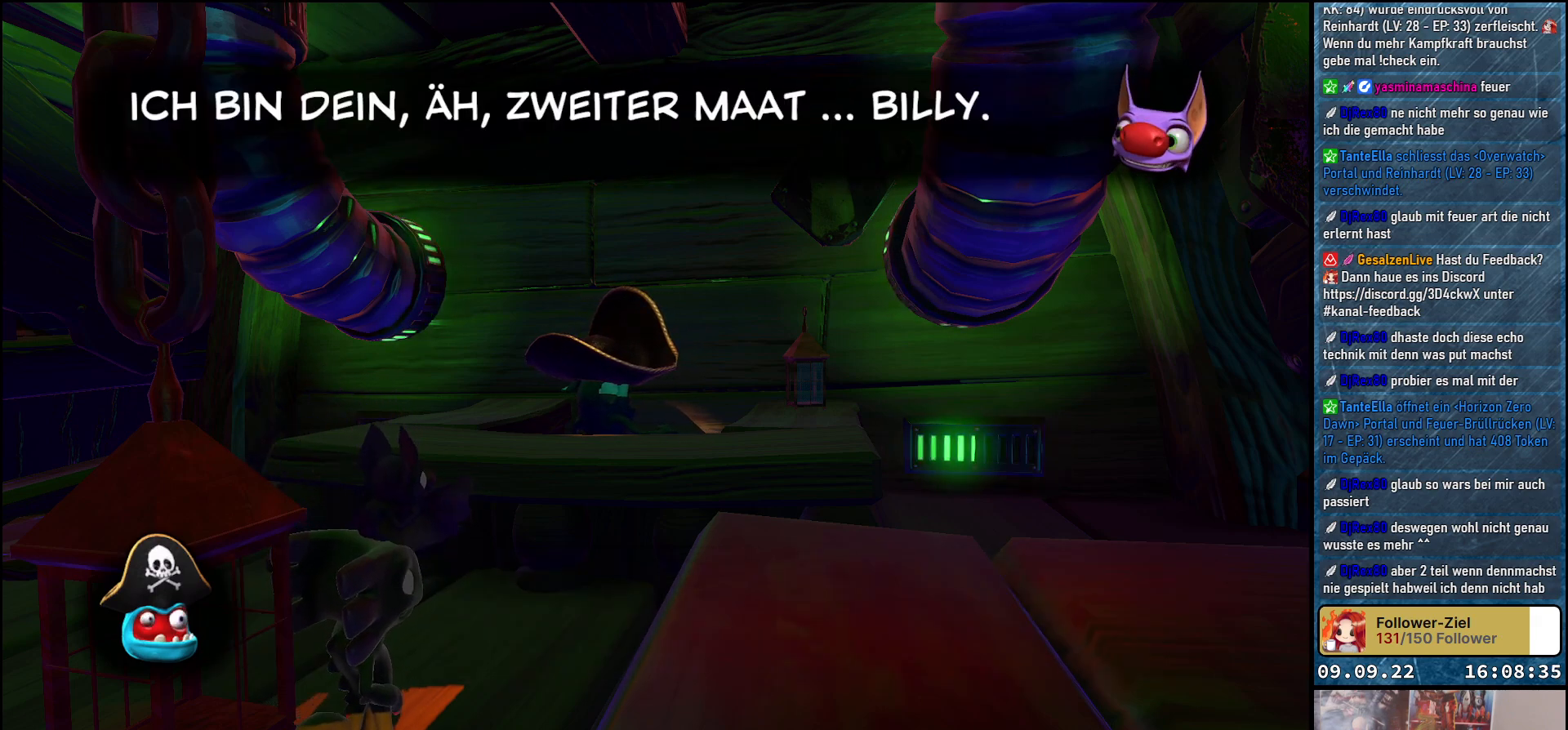
{"buttons": [], "left_stick": "center", "right_stick": "center", "events": []}
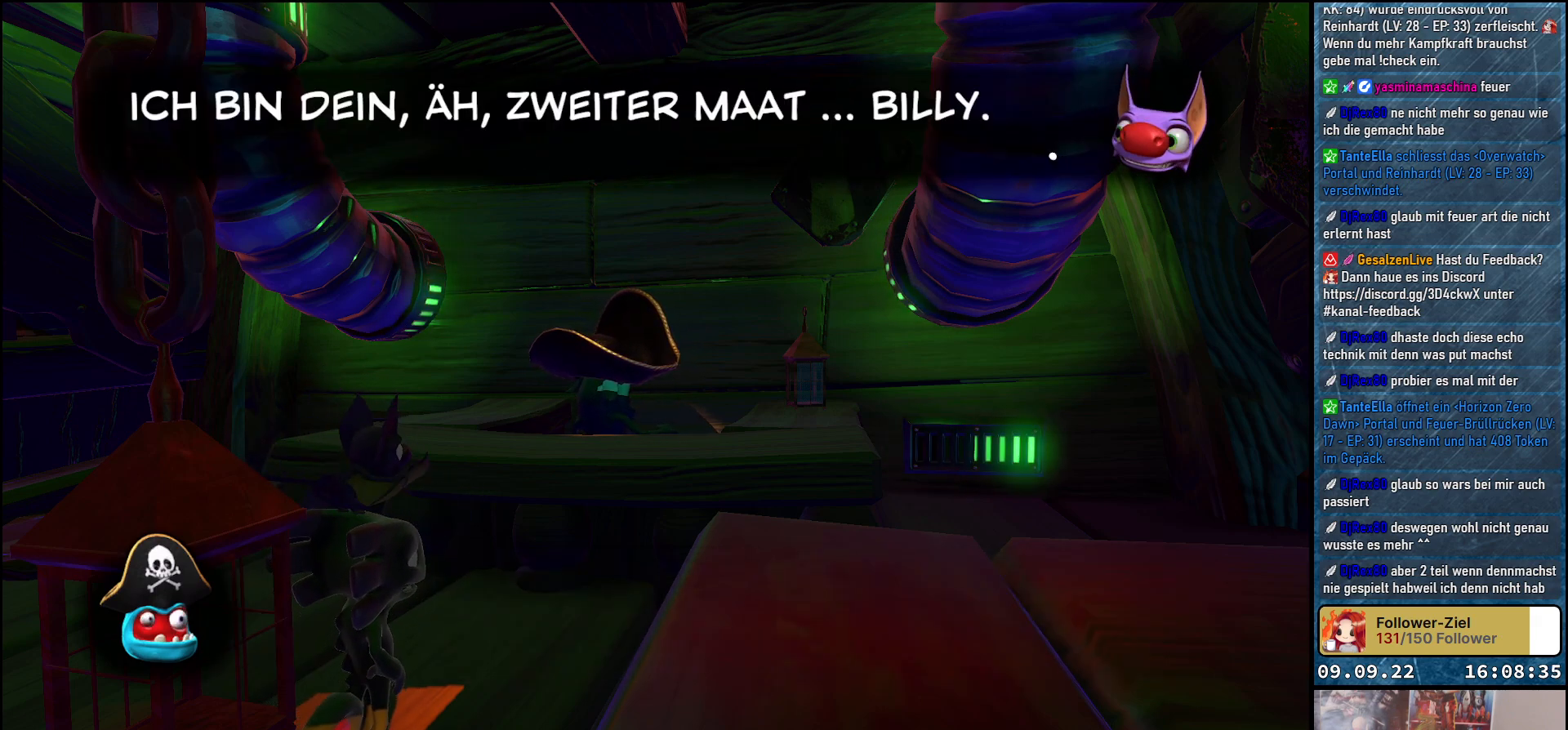
{"buttons": [], "left_stick": "center", "right_stick": "center", "events": []}
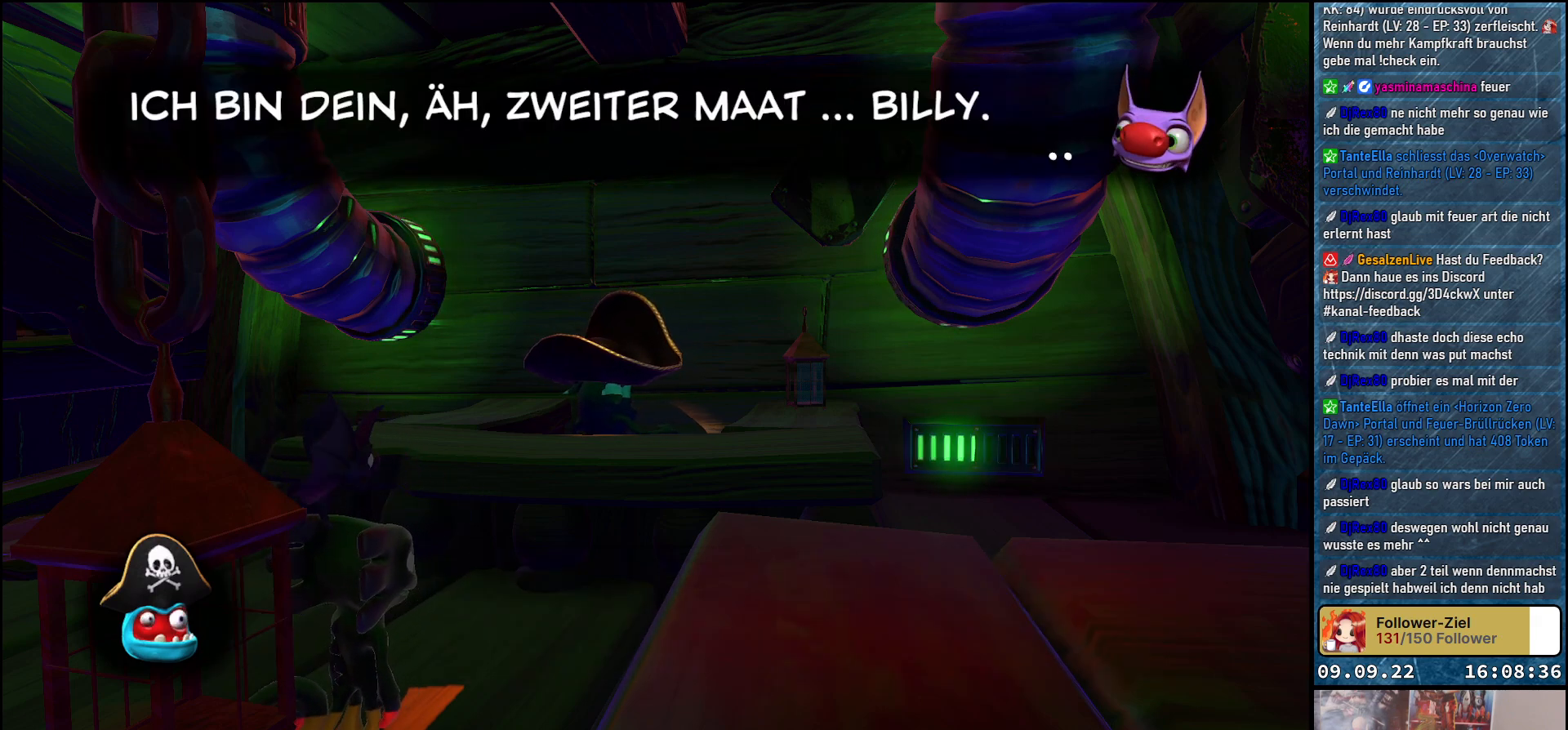
{"buttons": [], "left_stick": "center", "right_stick": "center", "events": []}
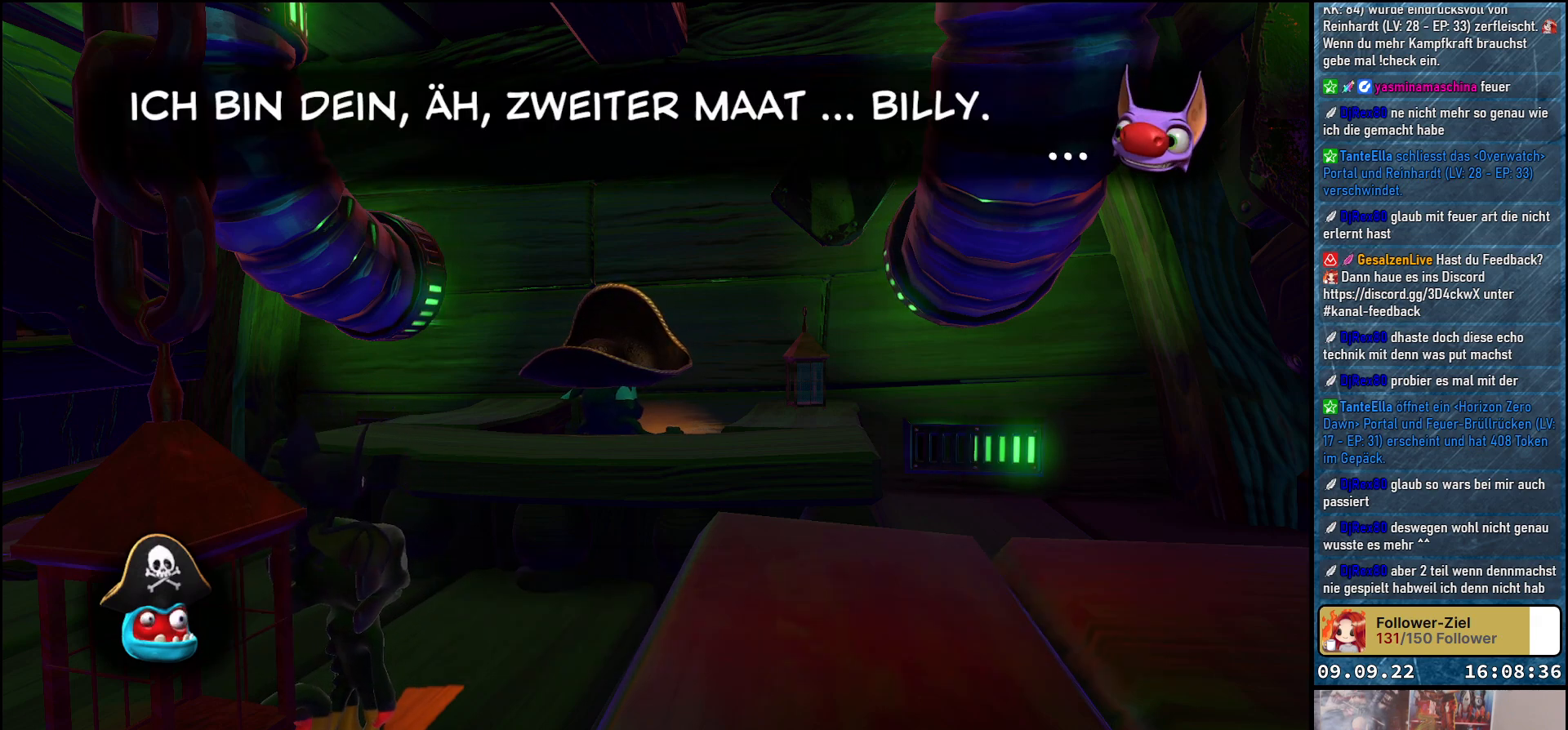
{"buttons": [], "left_stick": "center", "right_stick": "center", "events": []}
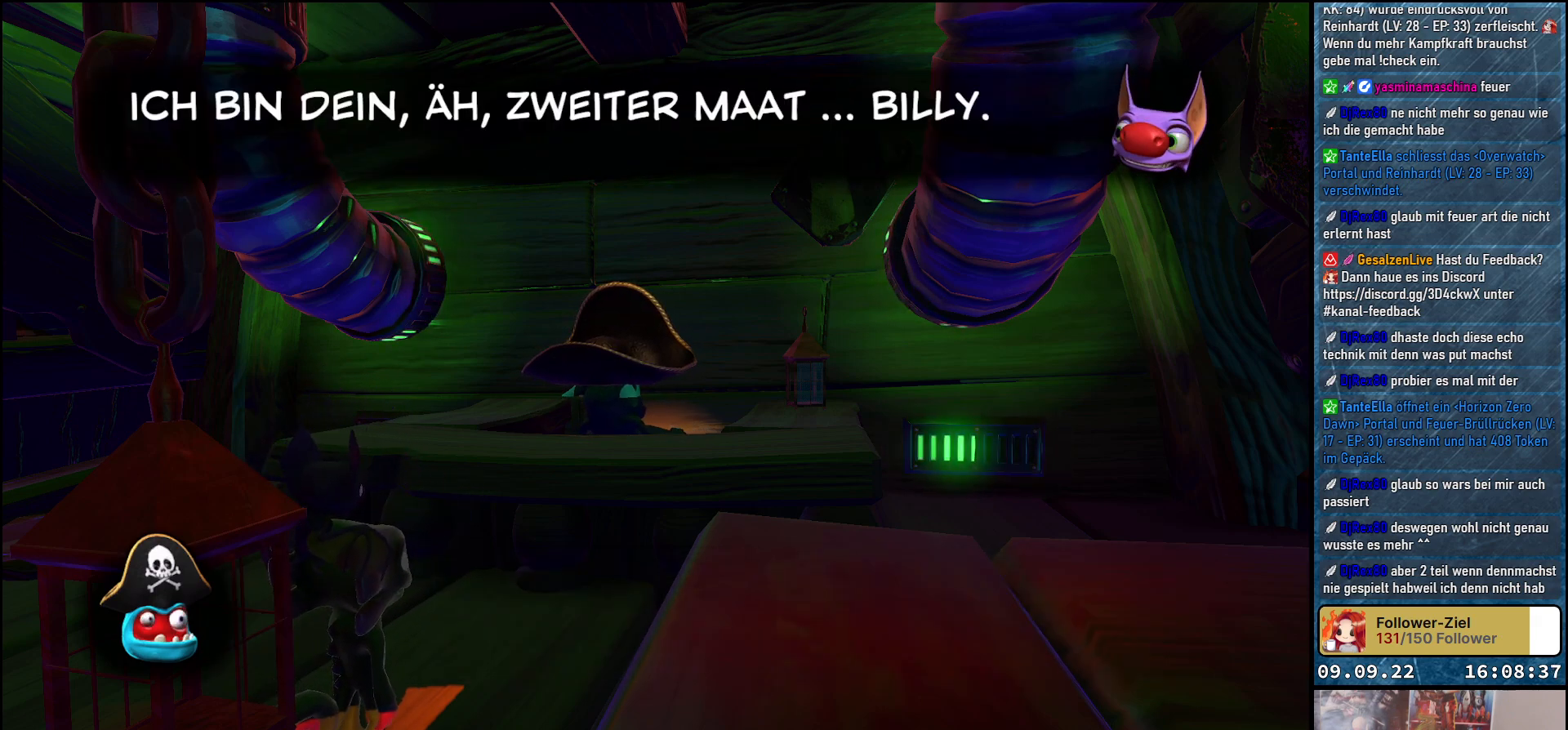
{"buttons": [], "left_stick": "center", "right_stick": "center", "events": []}
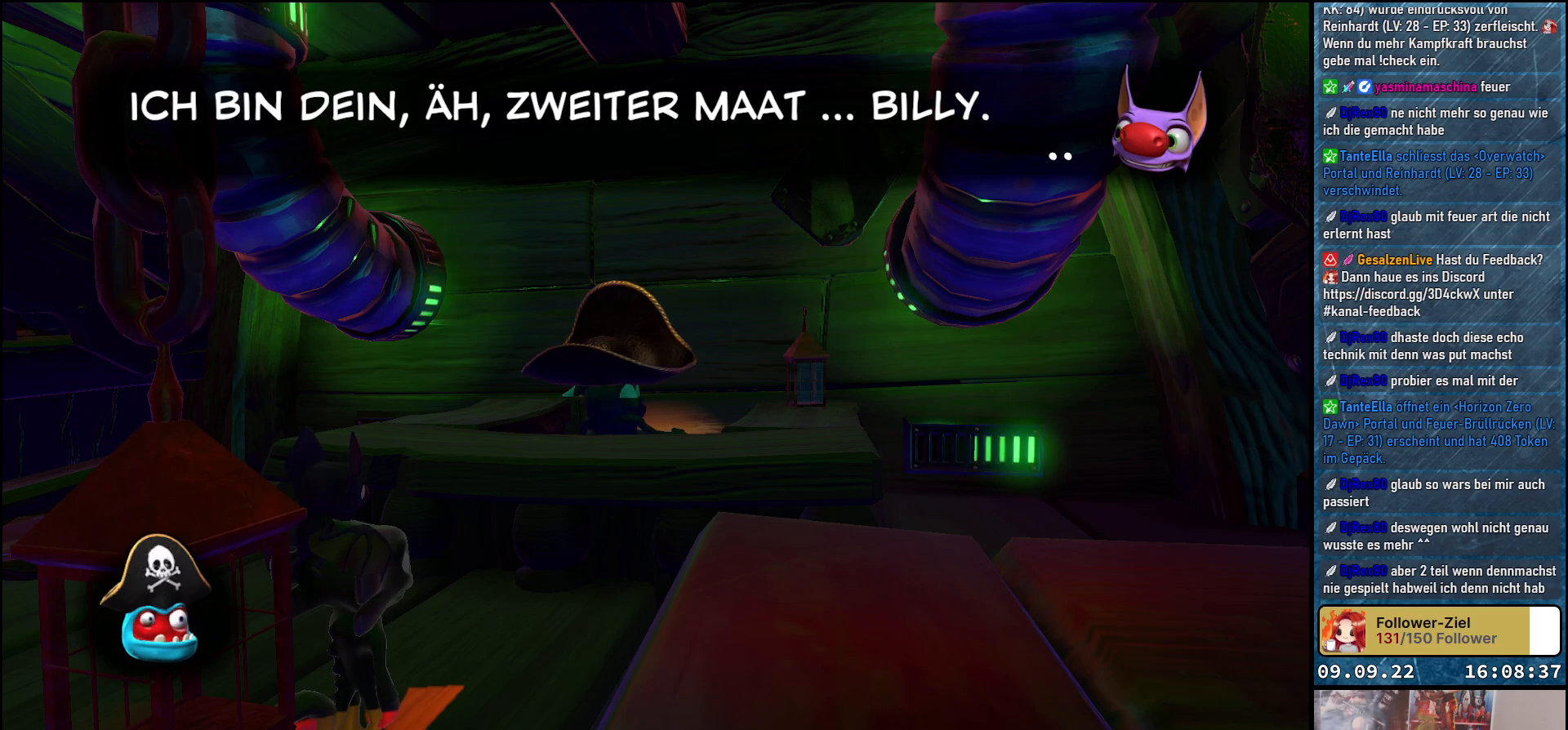
{"buttons": [], "left_stick": "center", "right_stick": "center", "events": [[350, "A", "down"], [500, "A", "up"]]}